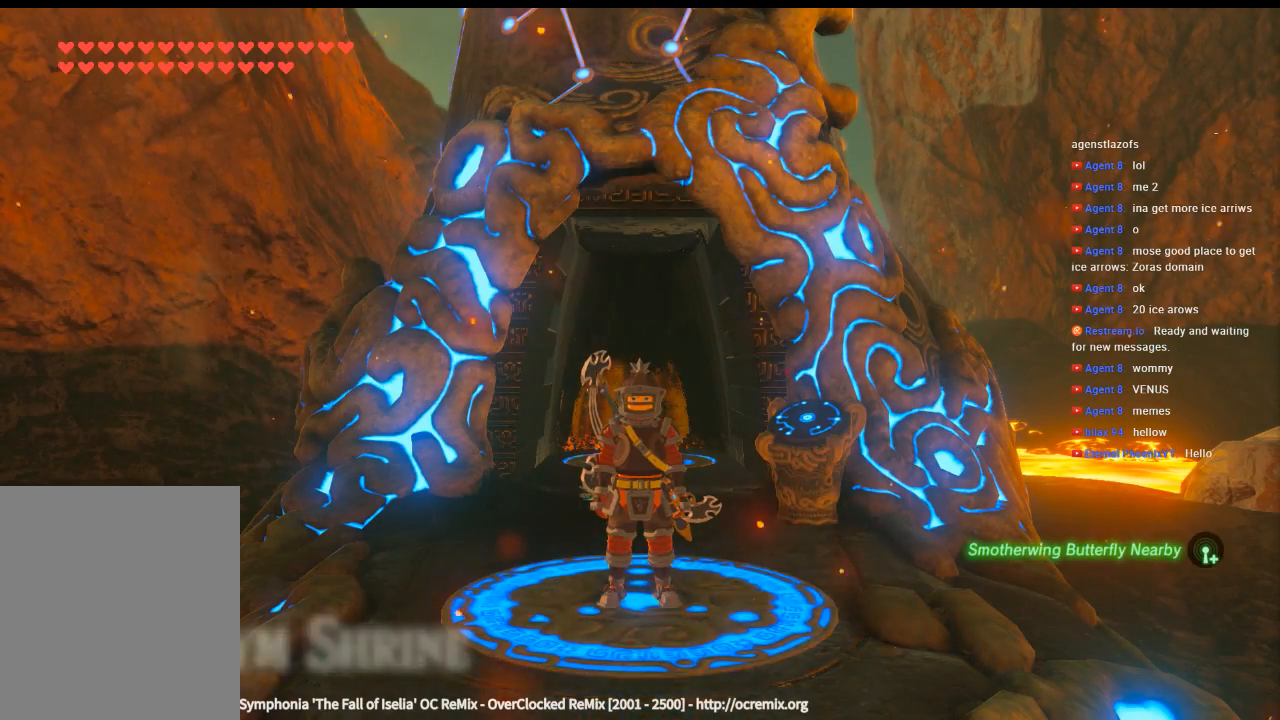
Gameplay with a controller (Xbox layout); each line is a JSON object with the inputs held at the frame after it. "events" lists button and stick changes between this image and that frame as [ms after this image, input, new state], when the widget could be followed in between. Not read: L3 R3 TOUCHPAD other_buttons right_stick.
{"buttons": [], "left_stick": "left", "events": [[133, "left_stick", "down"], [200, "left_stick", "down-left"], [300, "left_stick", "left"]]}
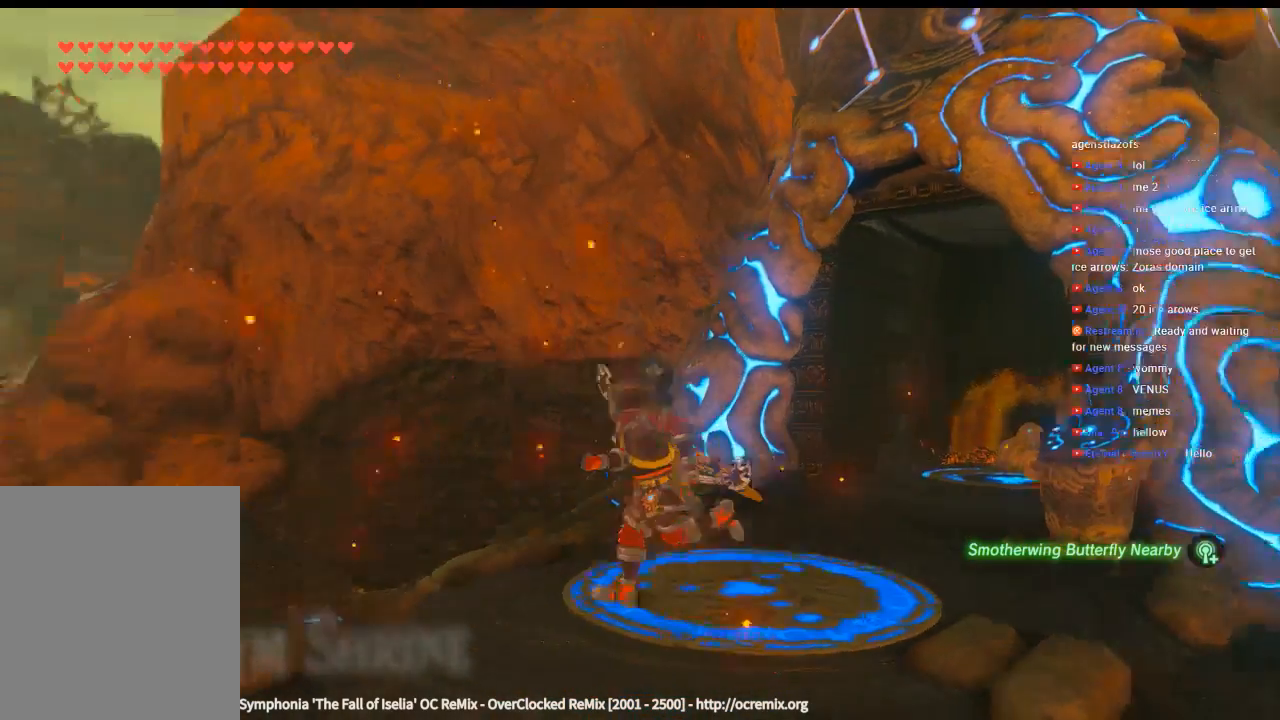
{"buttons": [], "left_stick": "center", "events": [[33, "left_stick", "up-left"], [266, "left_stick", "up"], [433, "left_stick", "center"]]}
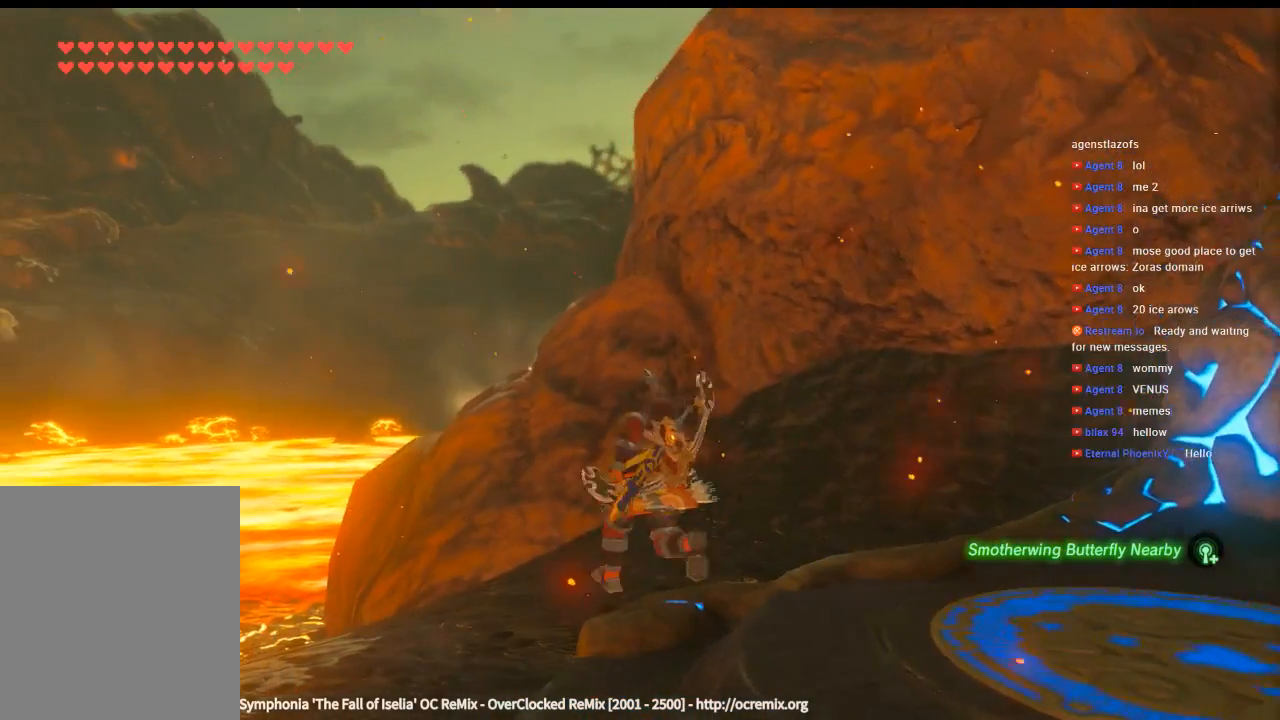
{"buttons": [], "left_stick": "center", "events": []}
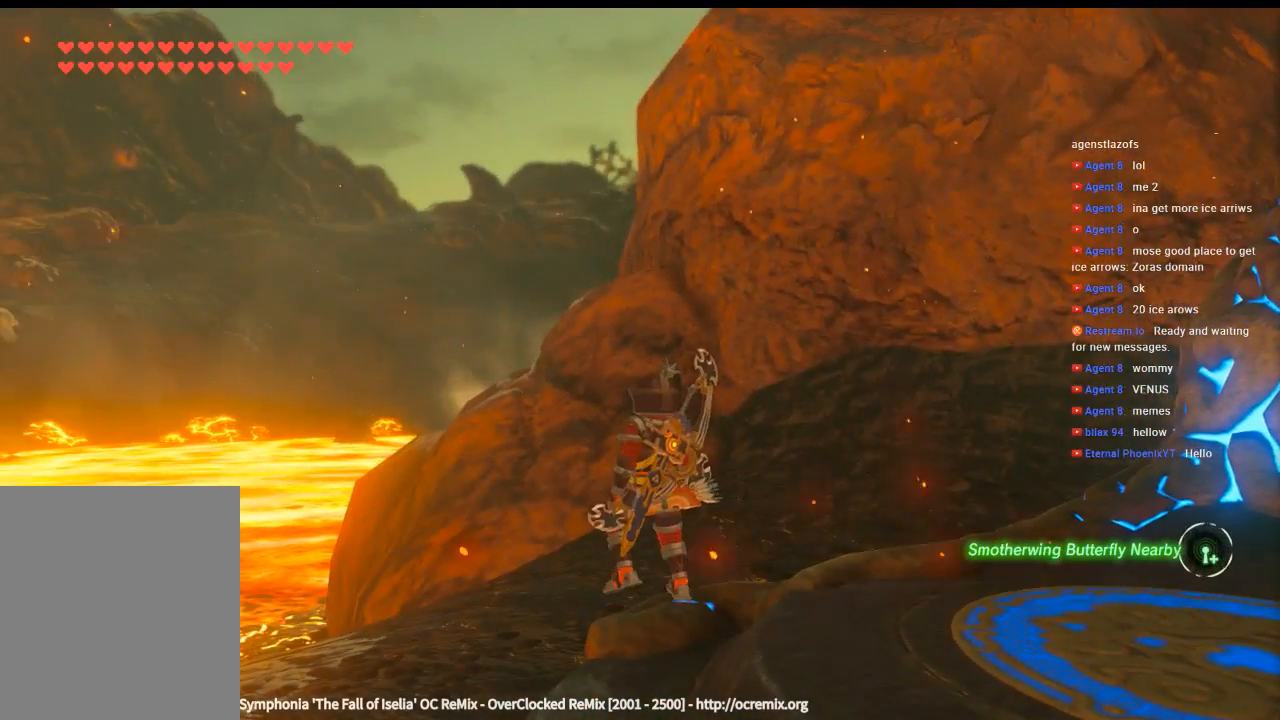
{"buttons": [], "left_stick": "center", "events": []}
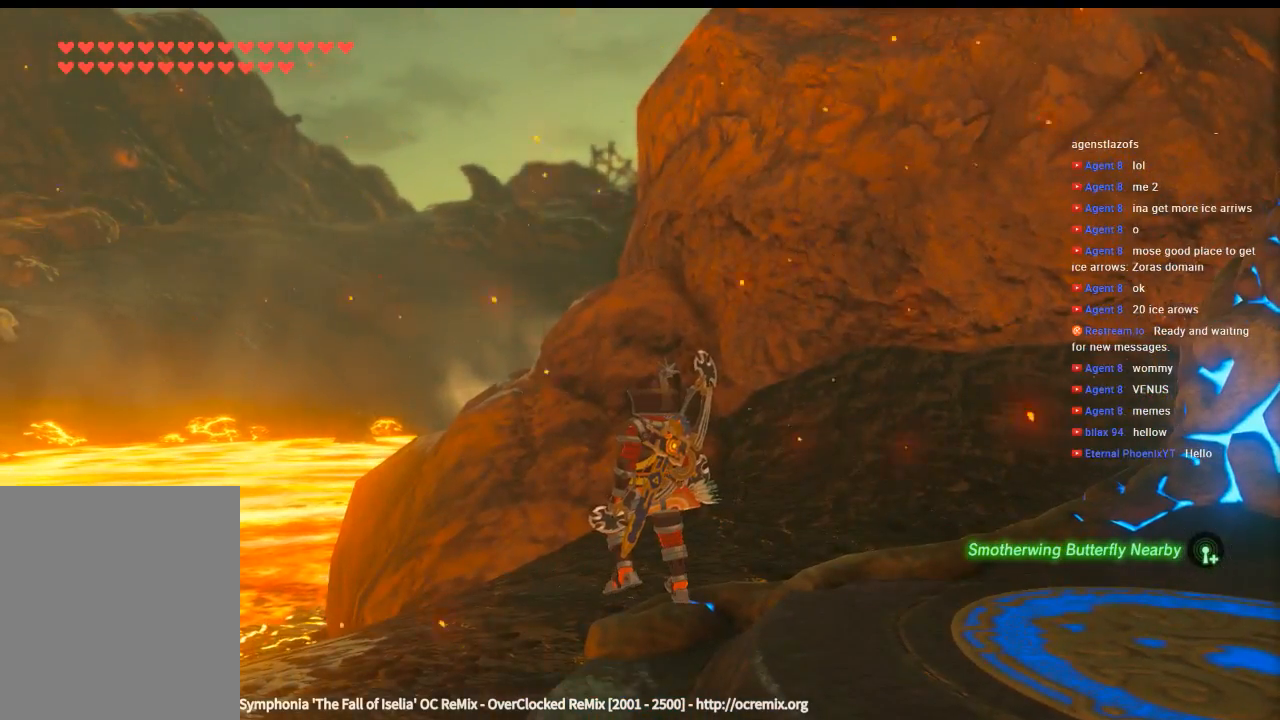
{"buttons": [], "left_stick": "up", "events": [[466, "left_stick", "up"]]}
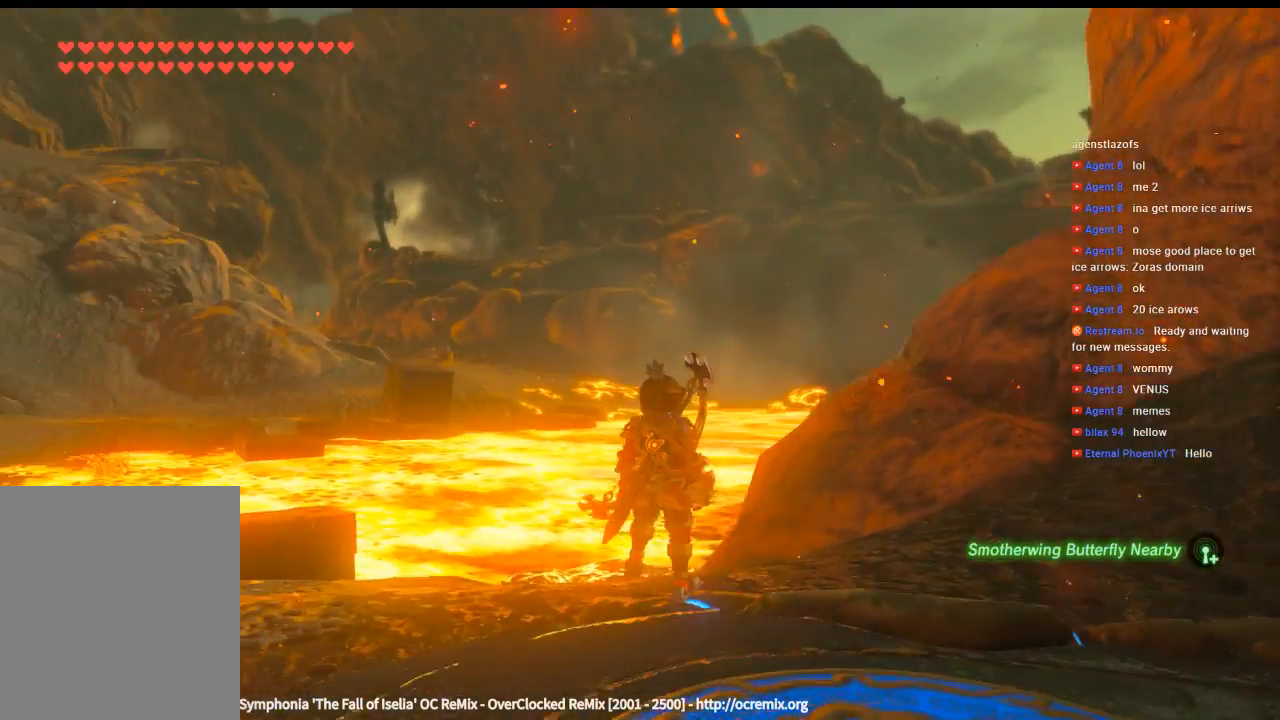
{"buttons": [], "left_stick": "center", "events": [[333, "left_stick", "right"], [500, "left_stick", "center"]]}
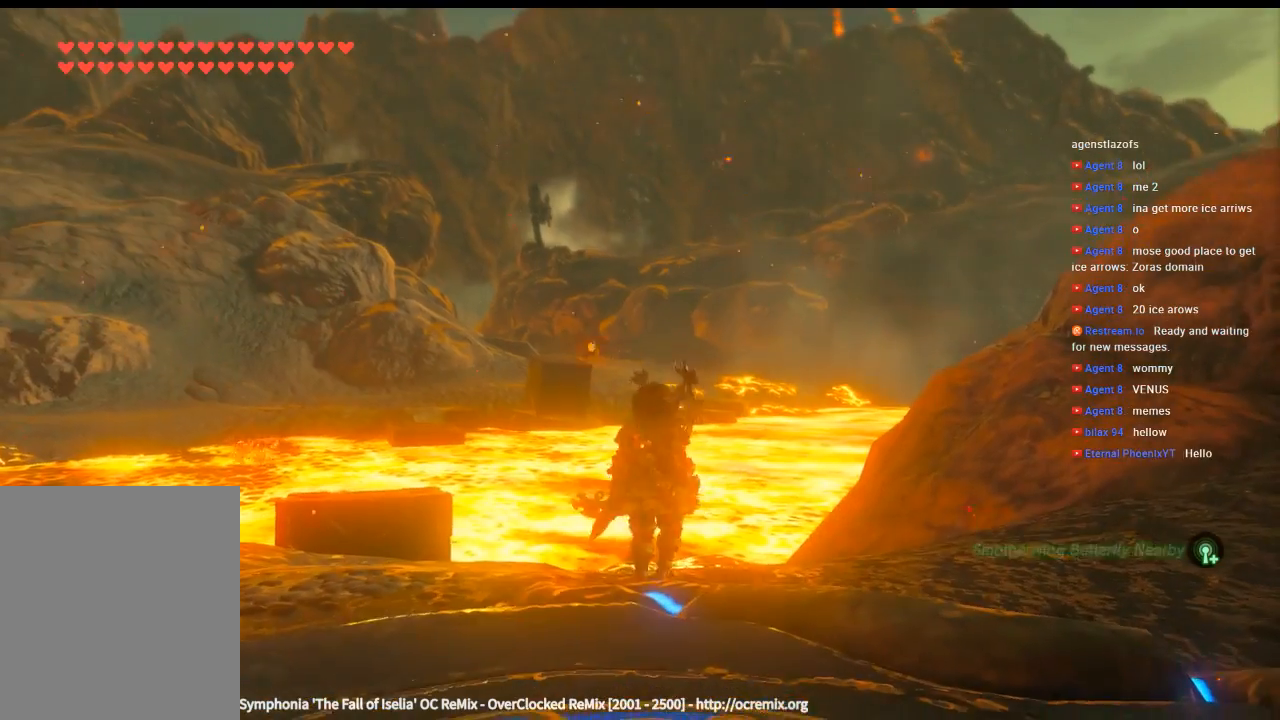
{"buttons": [], "left_stick": "right", "events": [[466, "left_stick", "right"]]}
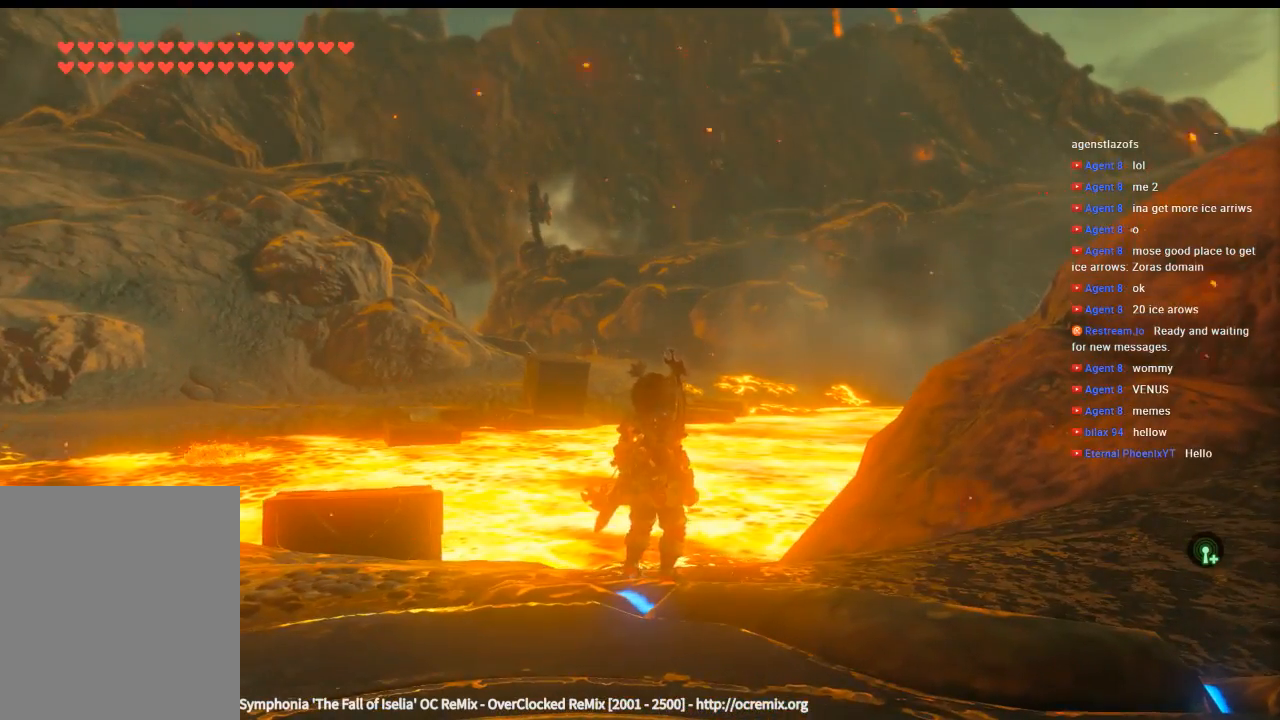
{"buttons": [], "left_stick": "up-right", "events": [[366, "left_stick", "up-right"]]}
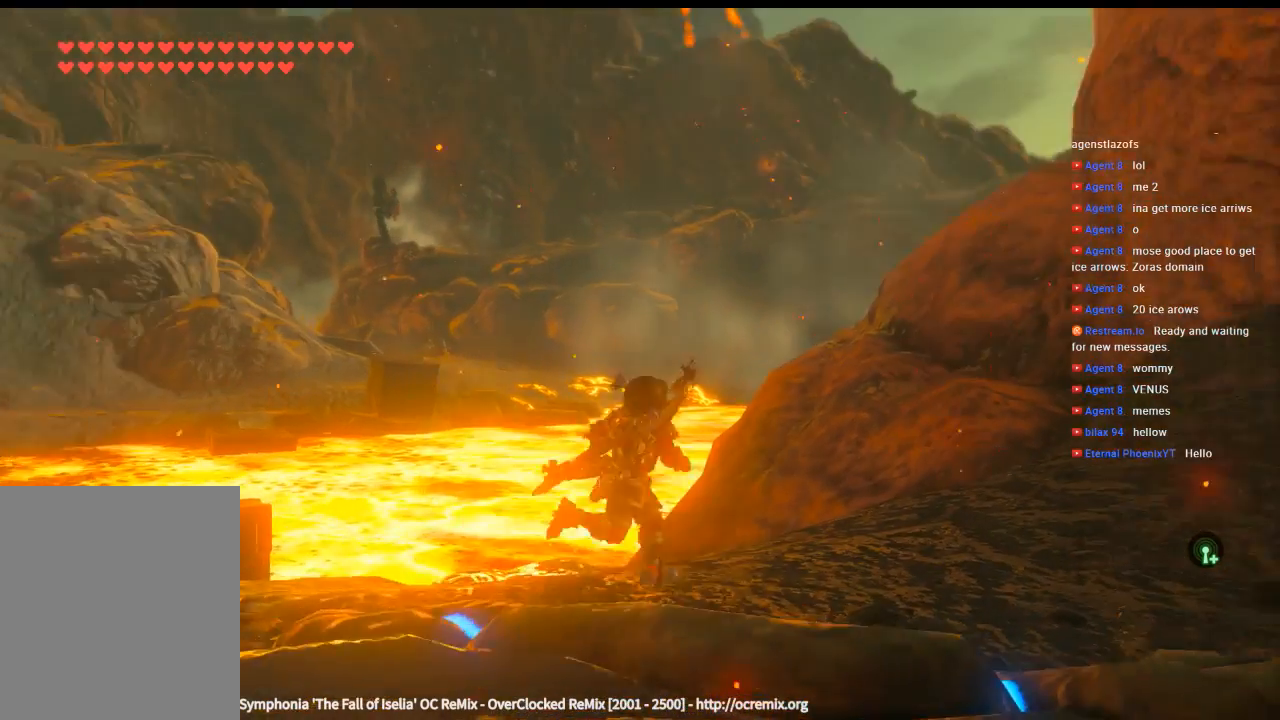
{"buttons": [], "left_stick": "up", "events": [[200, "B", "down"], [266, "B", "up"], [366, "left_stick", "up"]]}
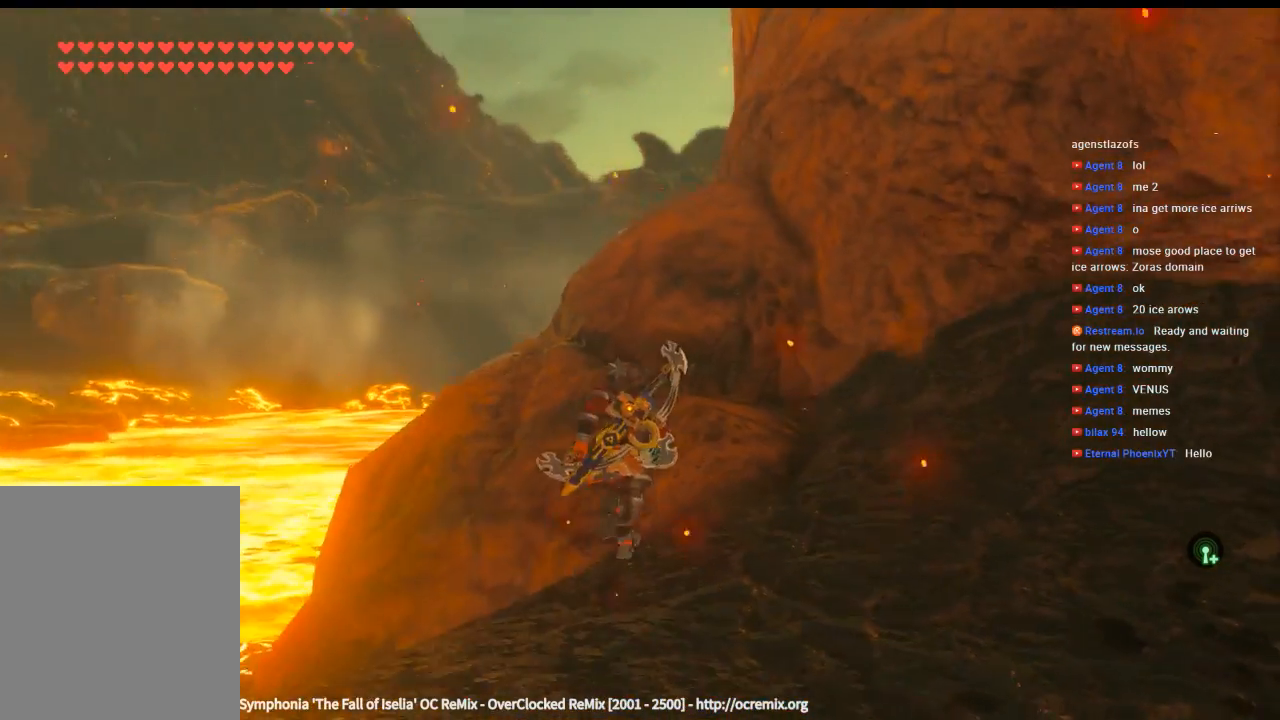
{"buttons": [], "left_stick": "up-right", "events": [[300, "left_stick", "up-right"]]}
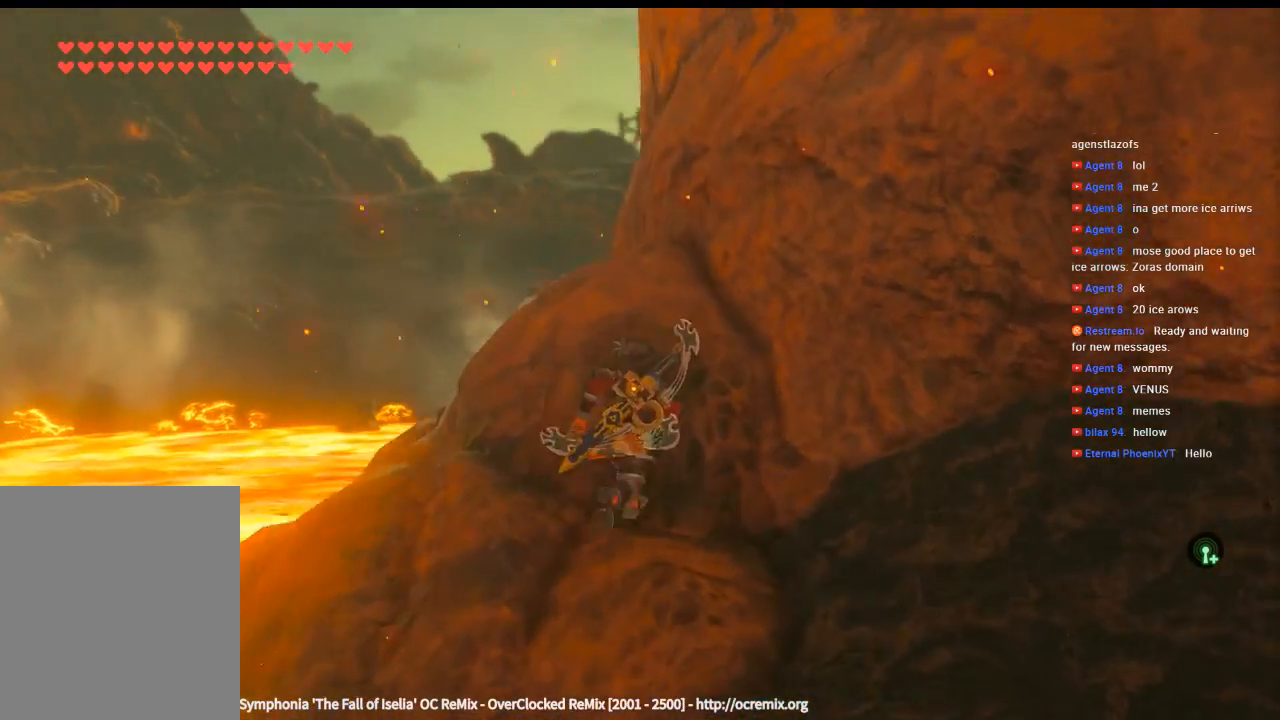
{"buttons": [], "left_stick": "right", "events": [[266, "left_stick", "right"]]}
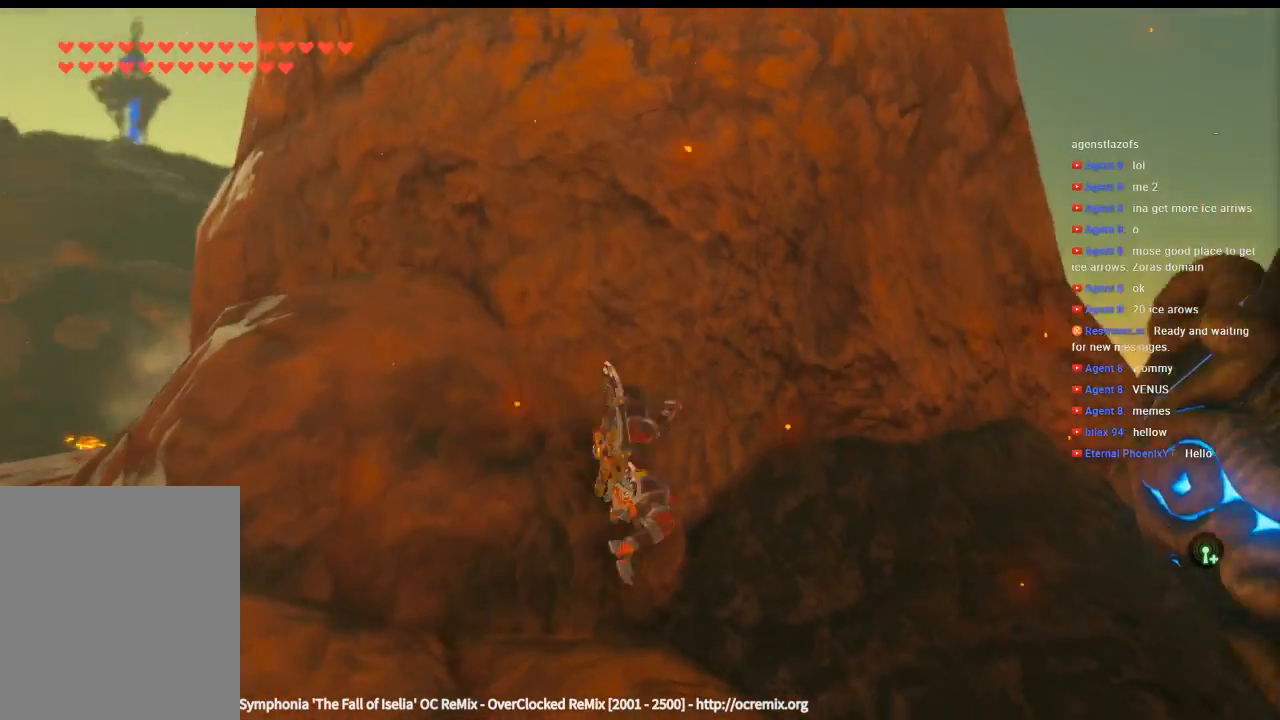
{"buttons": [], "left_stick": "right", "events": []}
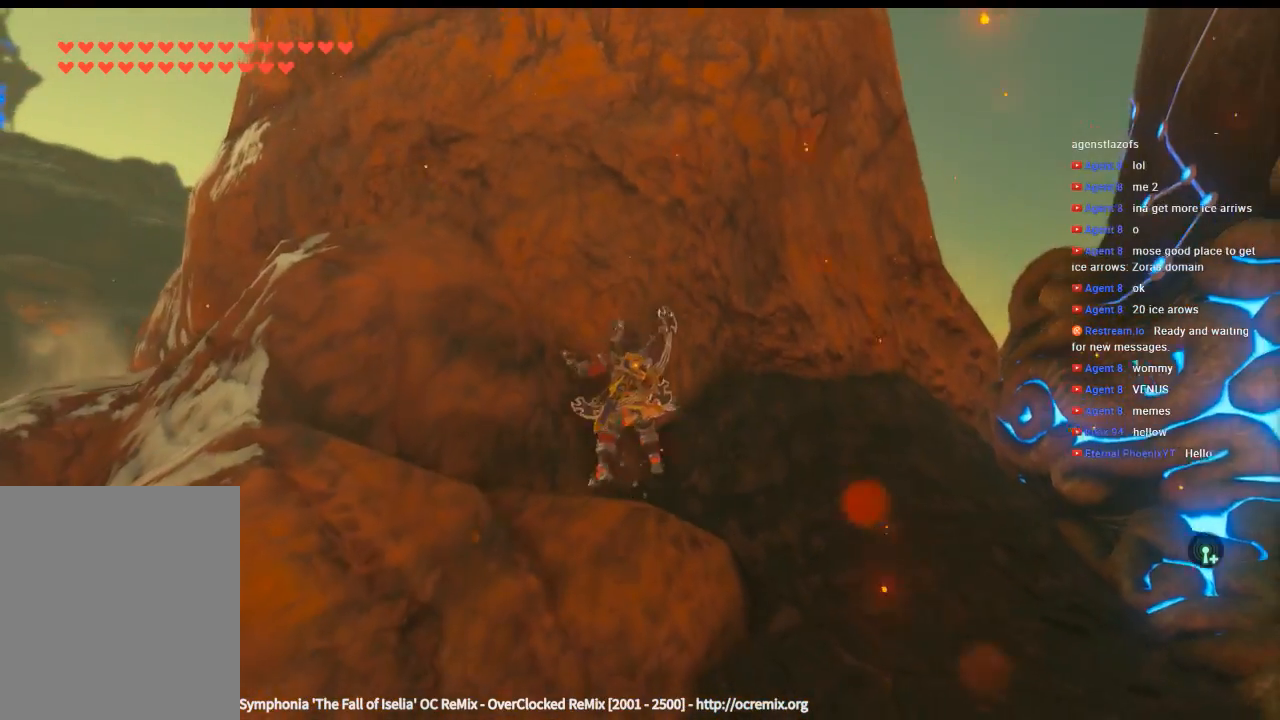
{"buttons": [], "left_stick": "right", "events": []}
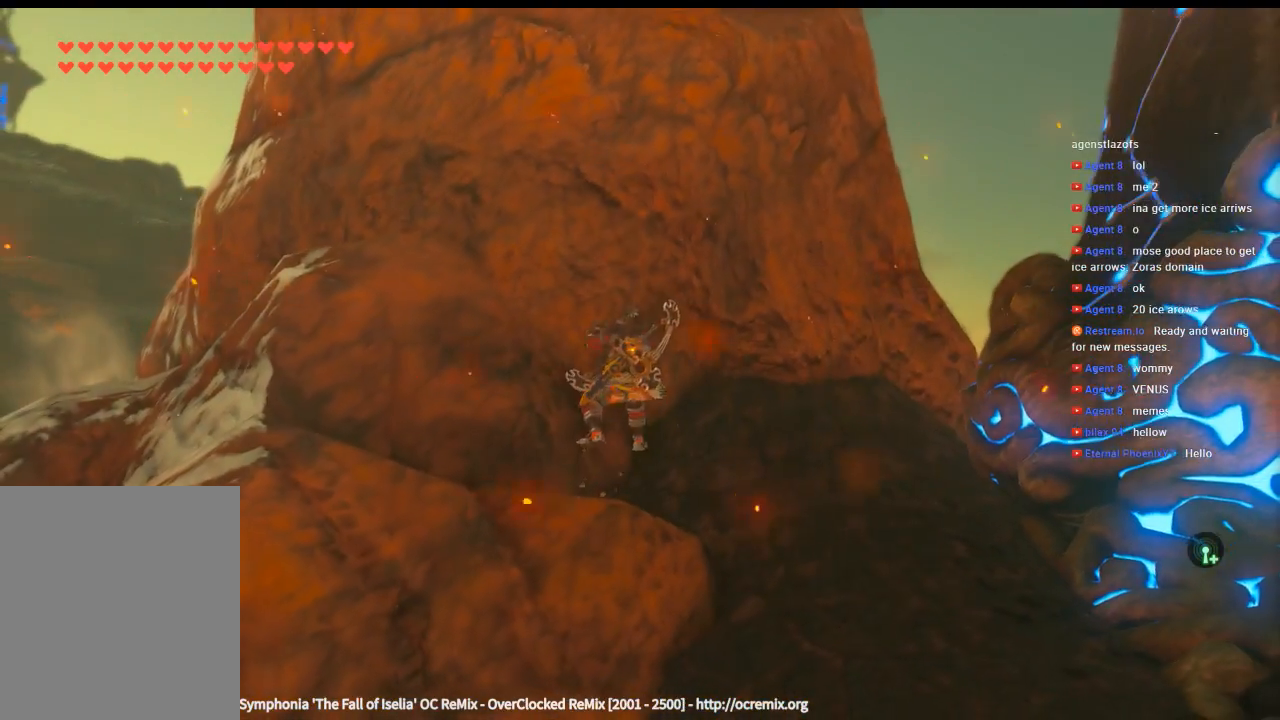
{"buttons": [], "left_stick": "right", "events": [[33, "left_stick", "center"], [133, "Y", "down"], [266, "Y", "up"], [433, "left_stick", "right"]]}
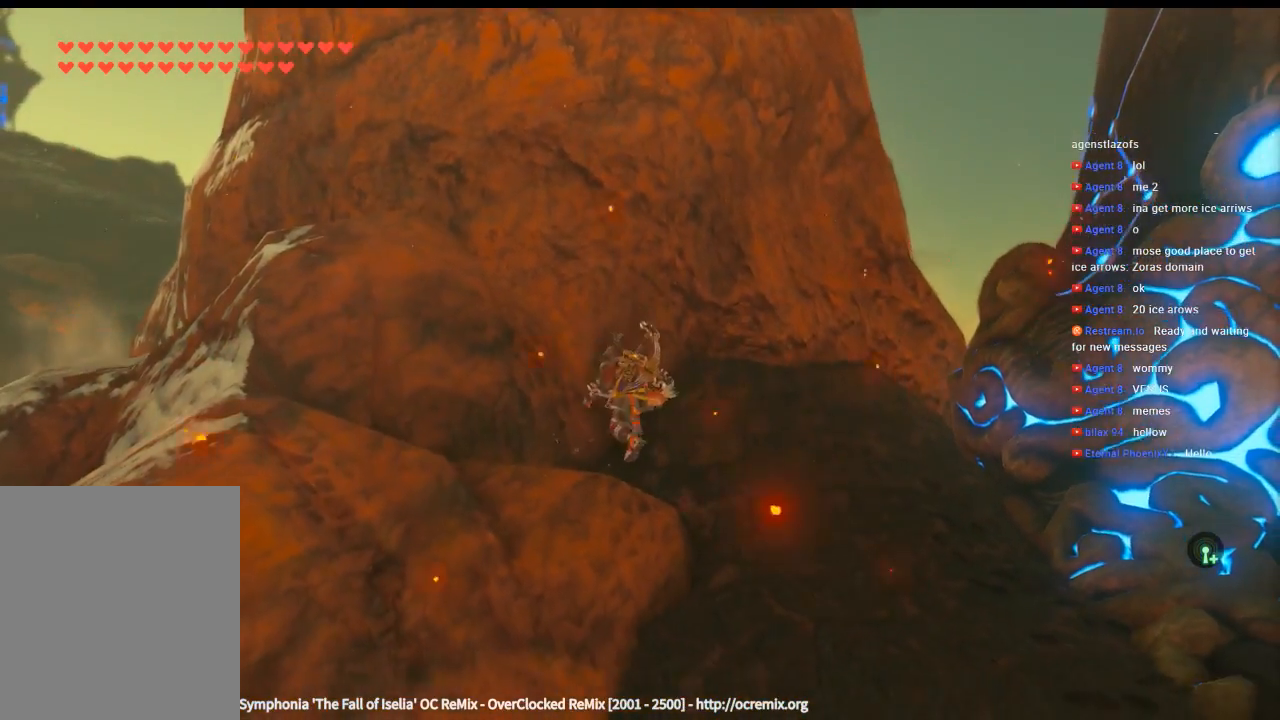
{"buttons": [], "left_stick": "up-right", "events": [[500, "left_stick", "up-right"]]}
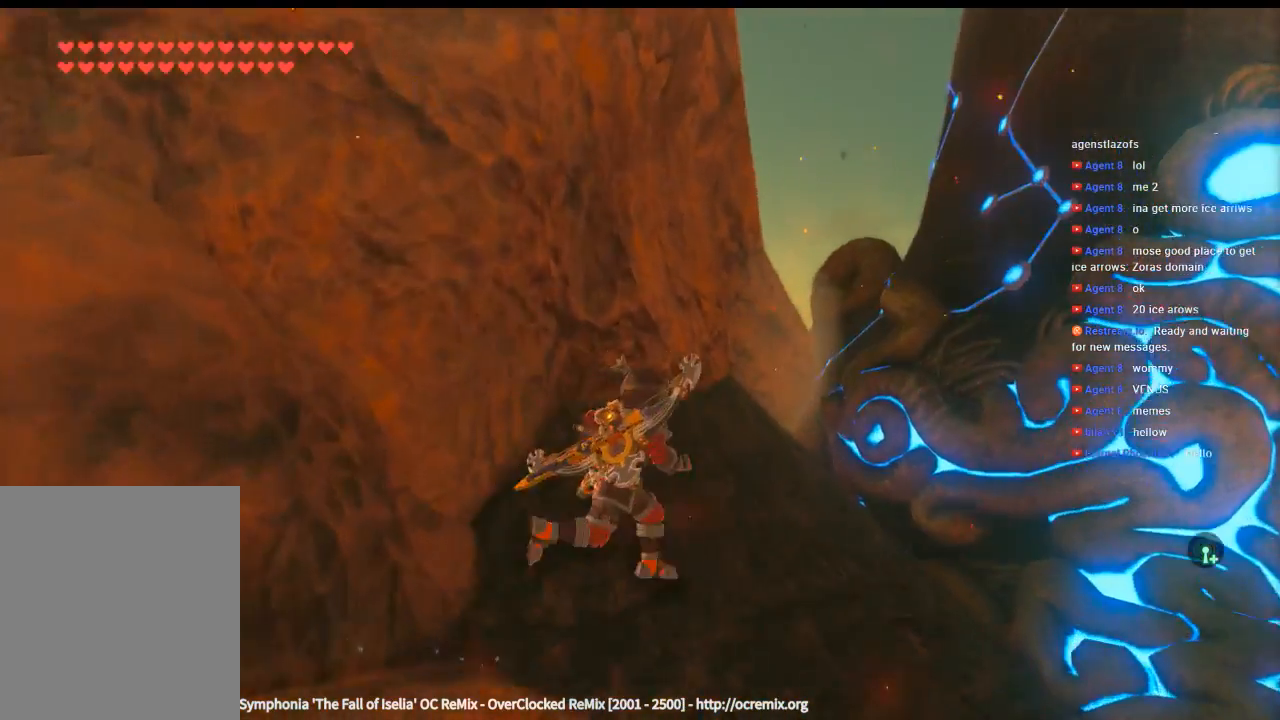
{"buttons": [], "left_stick": "center", "events": [[133, "left_stick", "up"], [333, "left_stick", "center"]]}
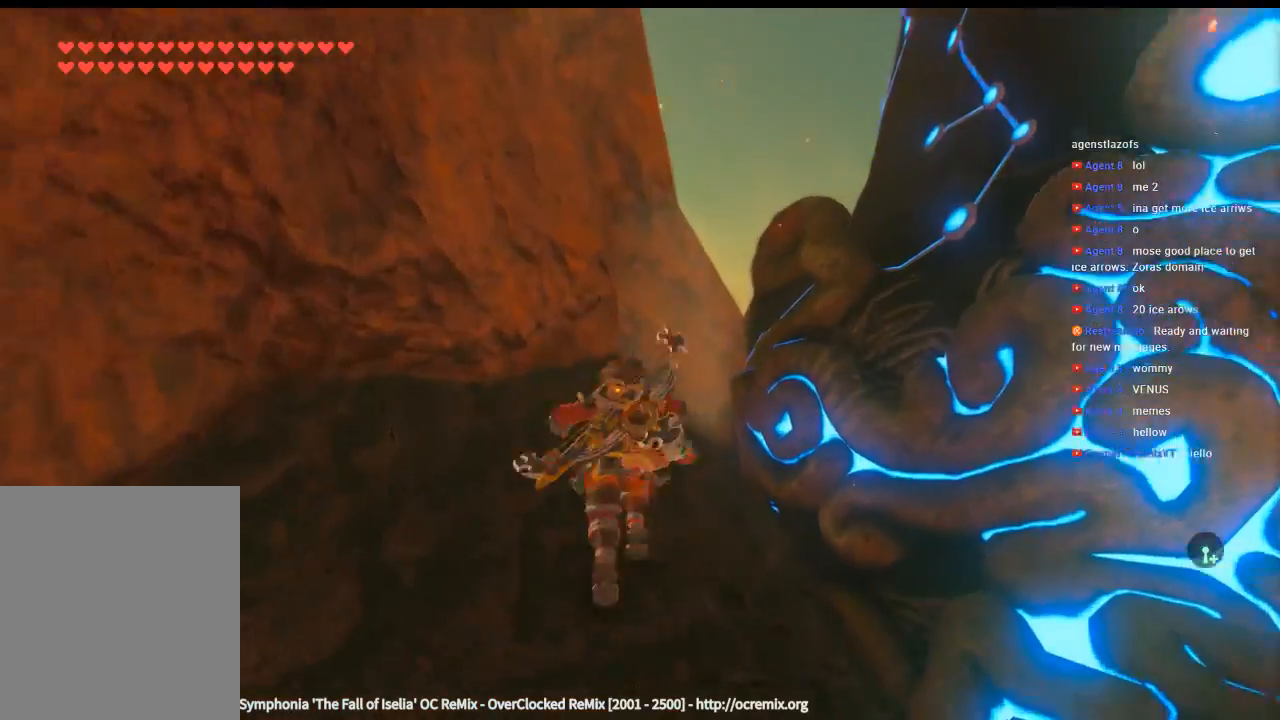
{"buttons": [], "left_stick": "center", "events": []}
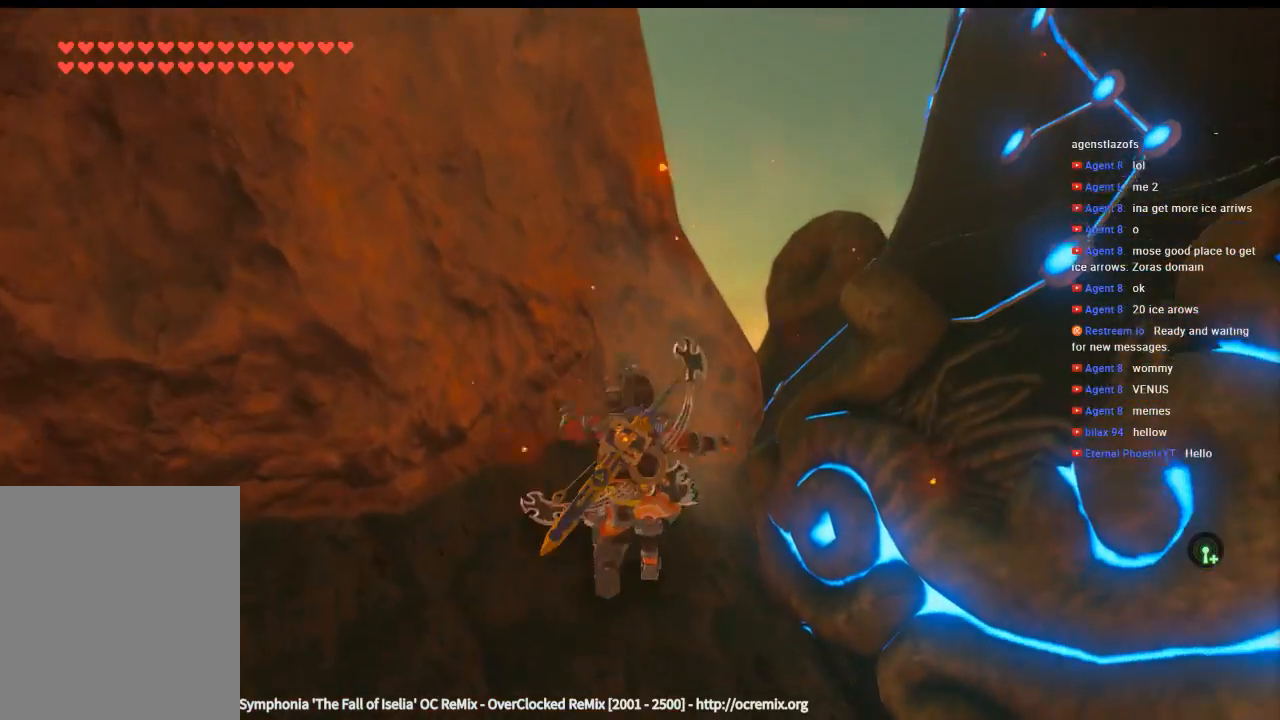
{"buttons": [], "left_stick": "center", "events": []}
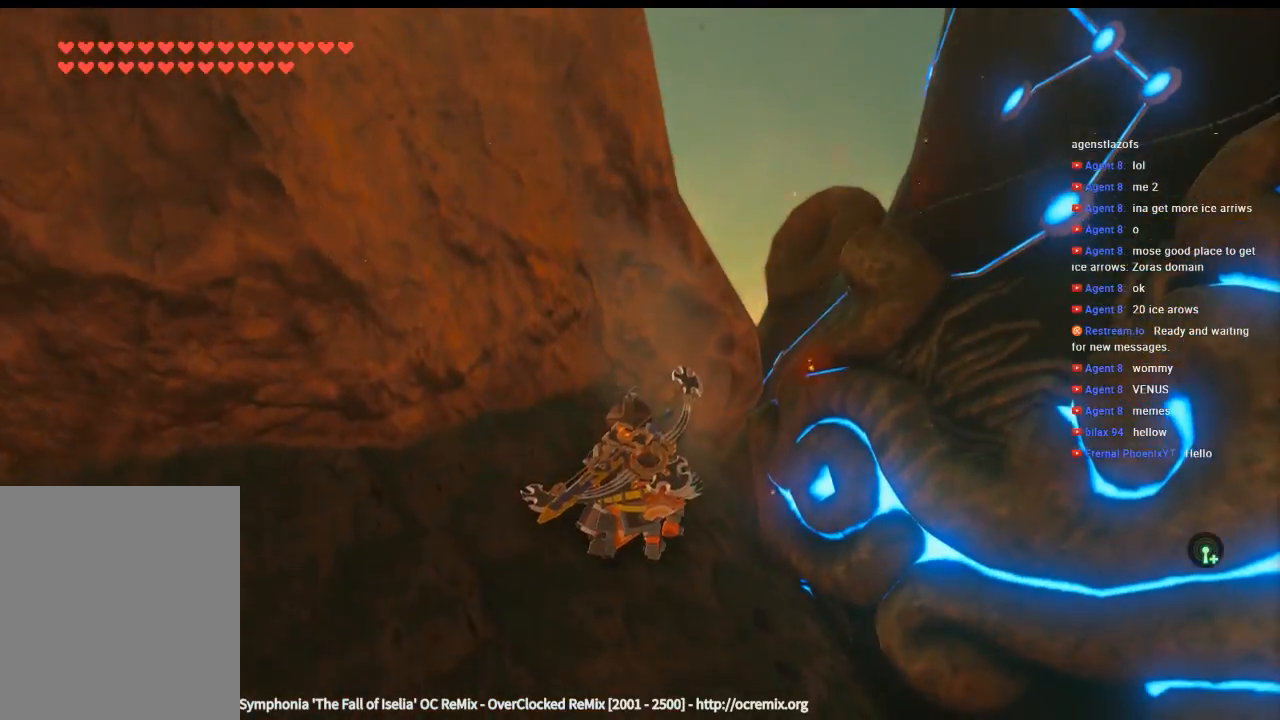
{"buttons": [], "left_stick": "center", "events": []}
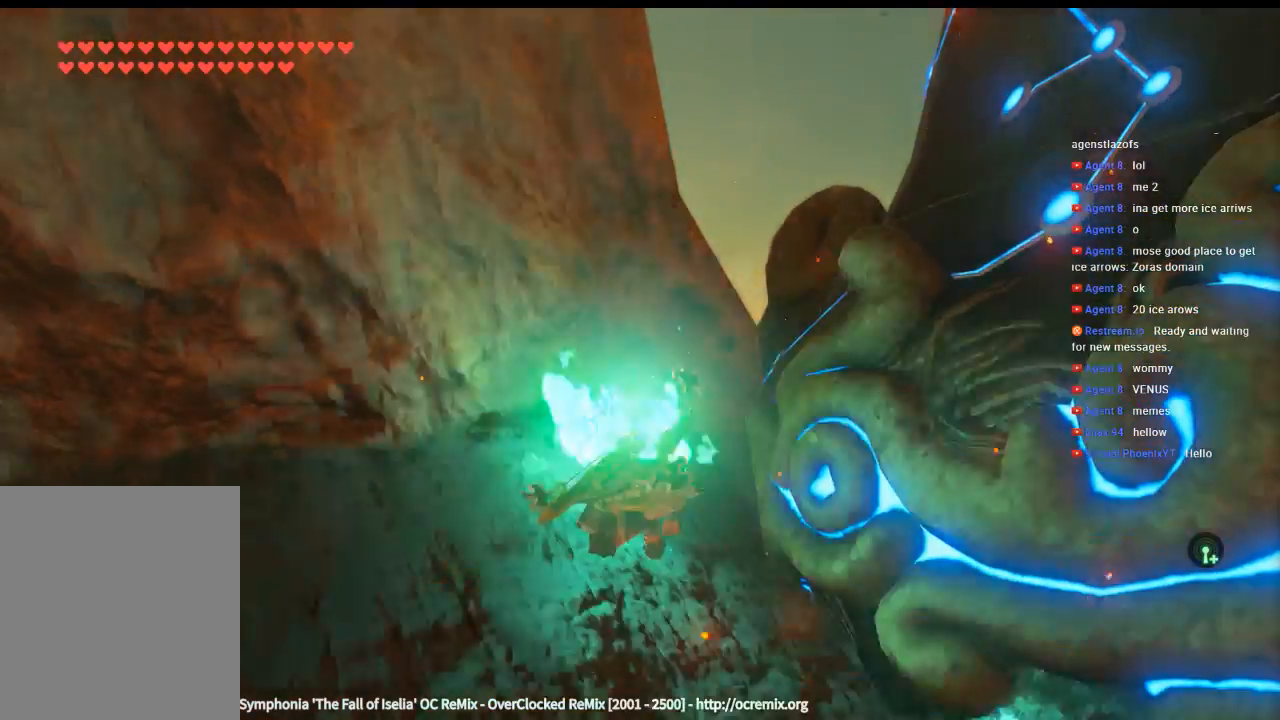
{"buttons": [], "left_stick": "center", "events": []}
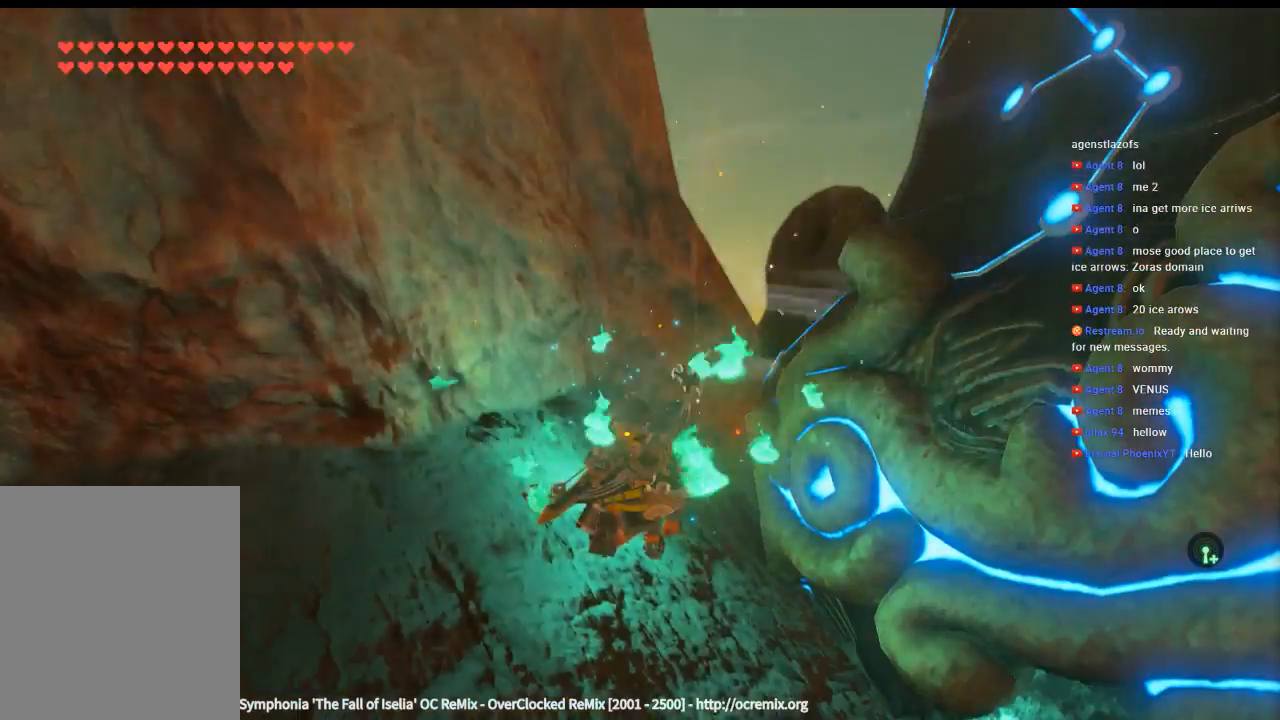
{"buttons": [], "left_stick": "center", "events": []}
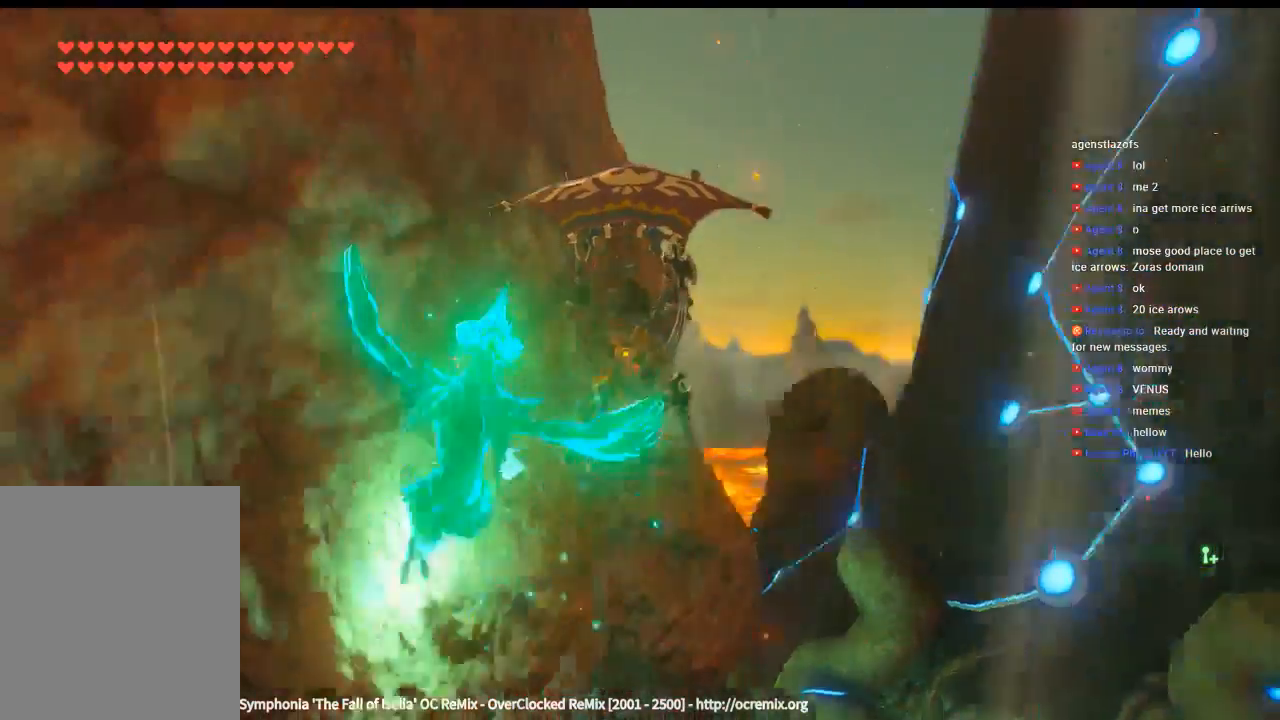
{"buttons": [], "left_stick": "center", "events": []}
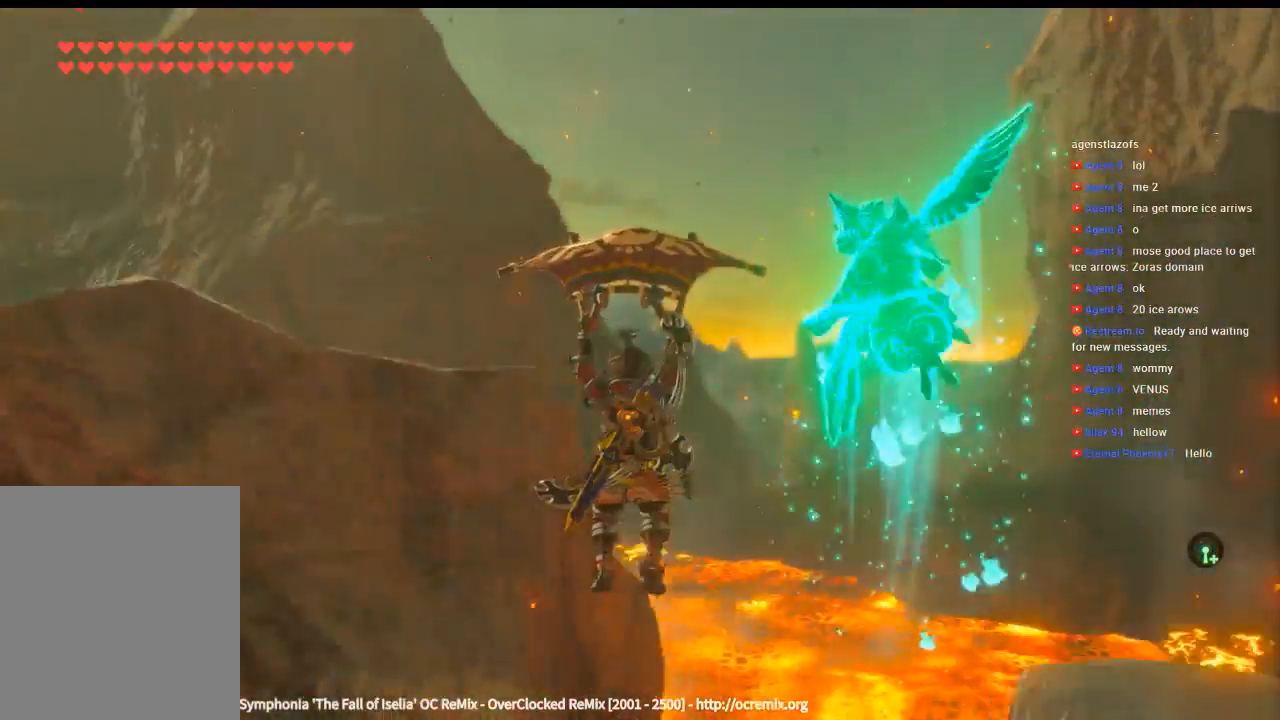
{"buttons": [], "left_stick": "up", "events": [[66, "left_stick", "up"]]}
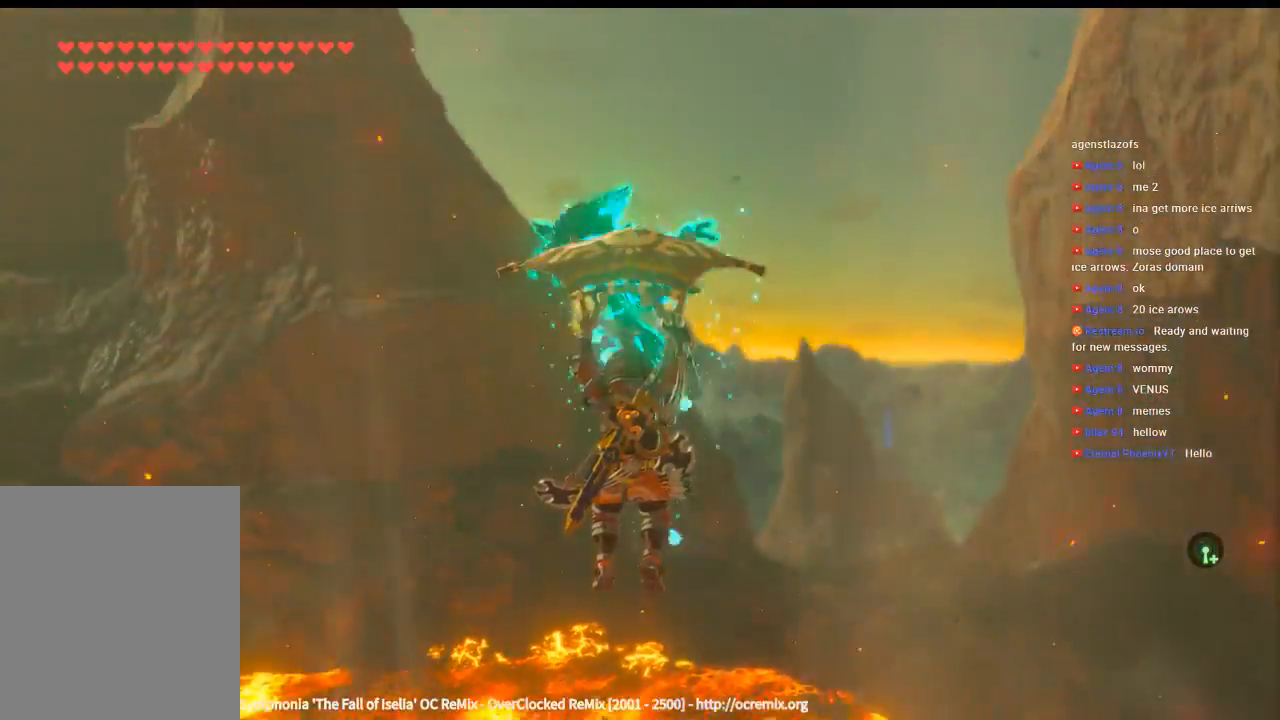
{"buttons": [], "left_stick": "up", "events": []}
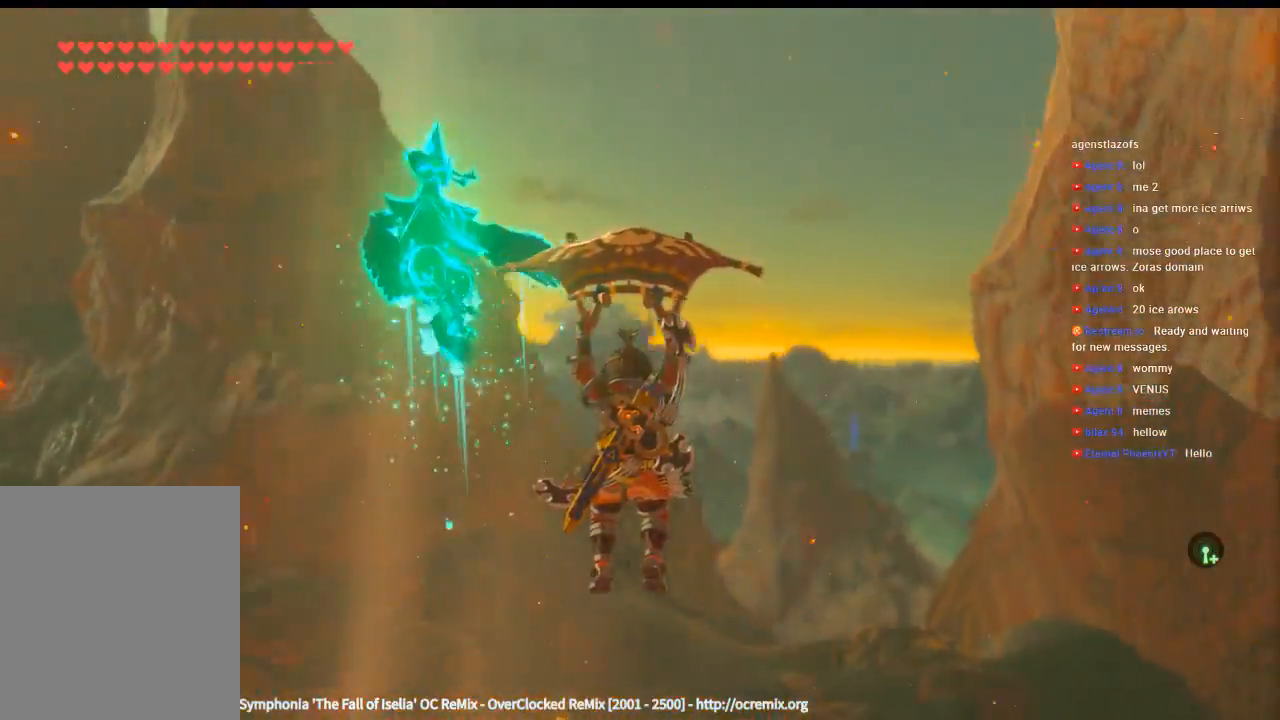
{"buttons": [], "left_stick": "up", "events": []}
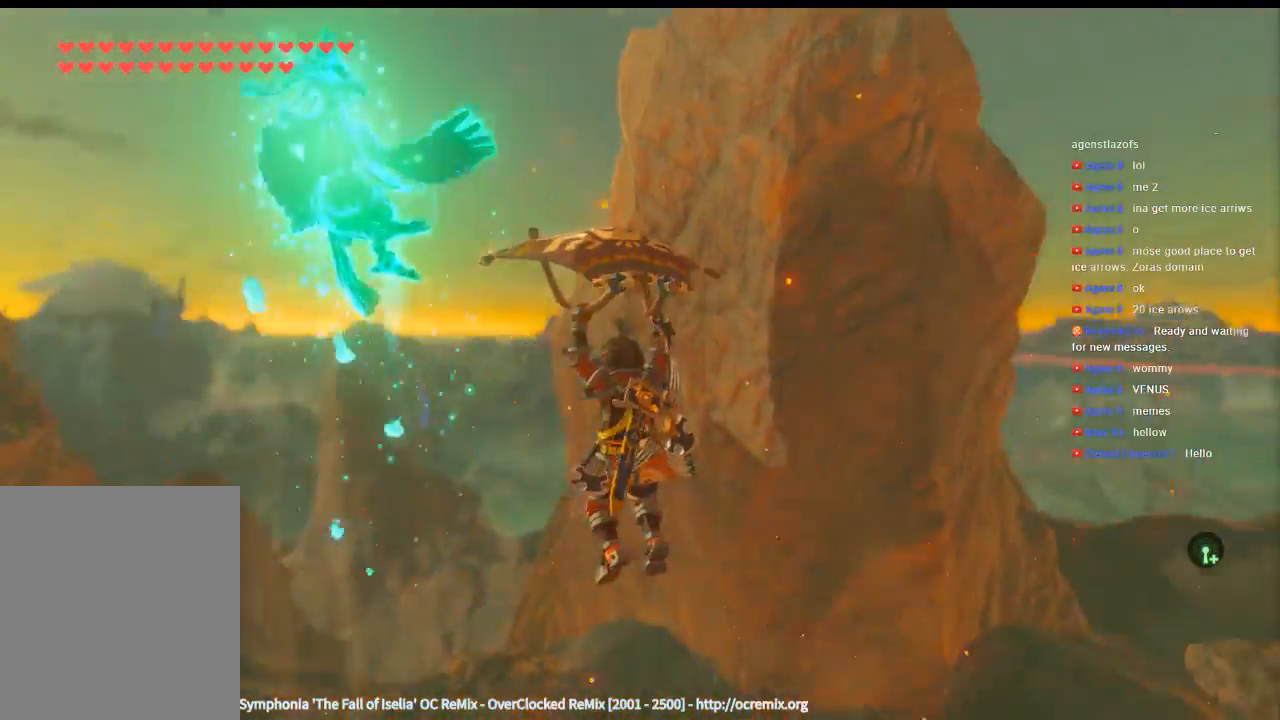
{"buttons": [], "left_stick": "up", "events": []}
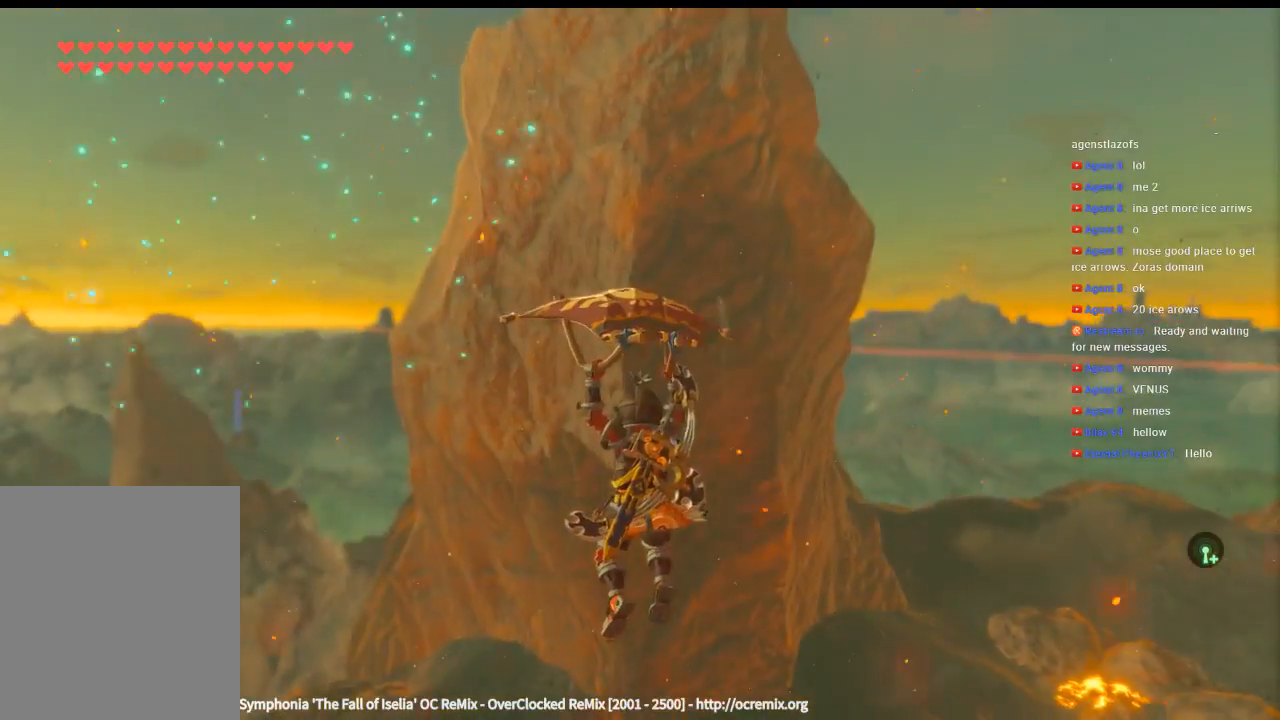
{"buttons": [], "left_stick": "up", "events": []}
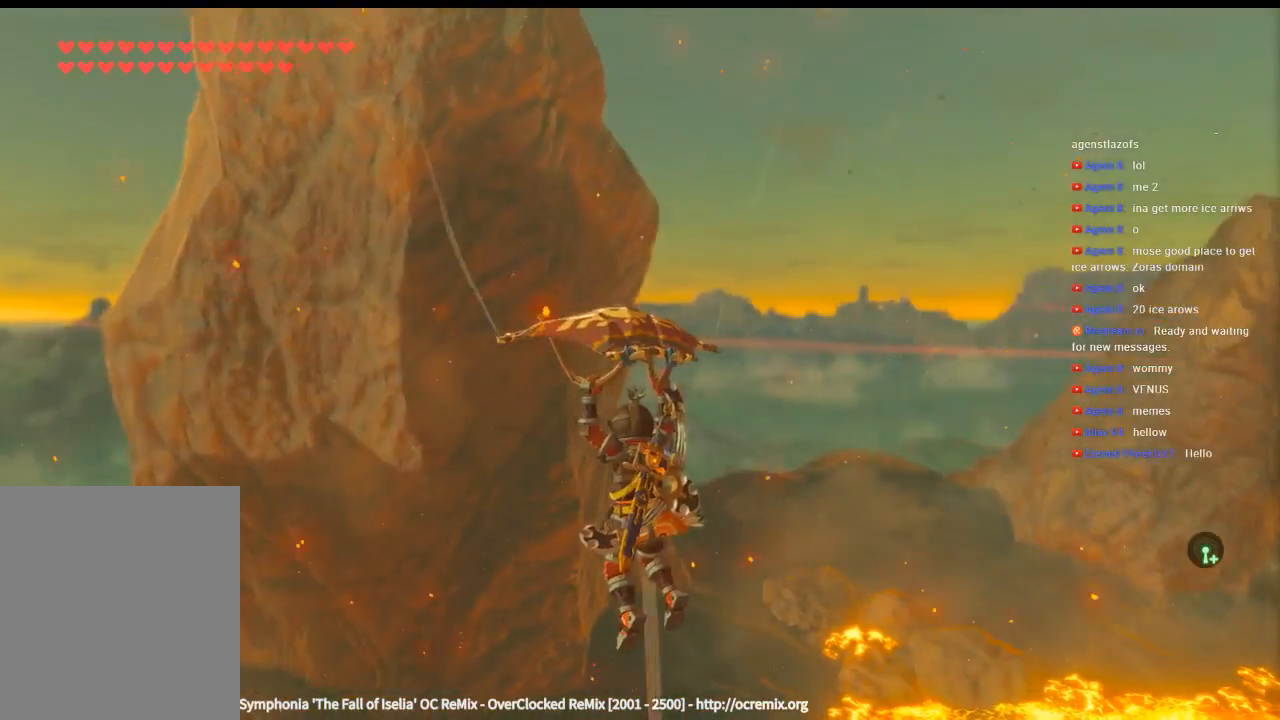
{"buttons": [], "left_stick": "up", "events": []}
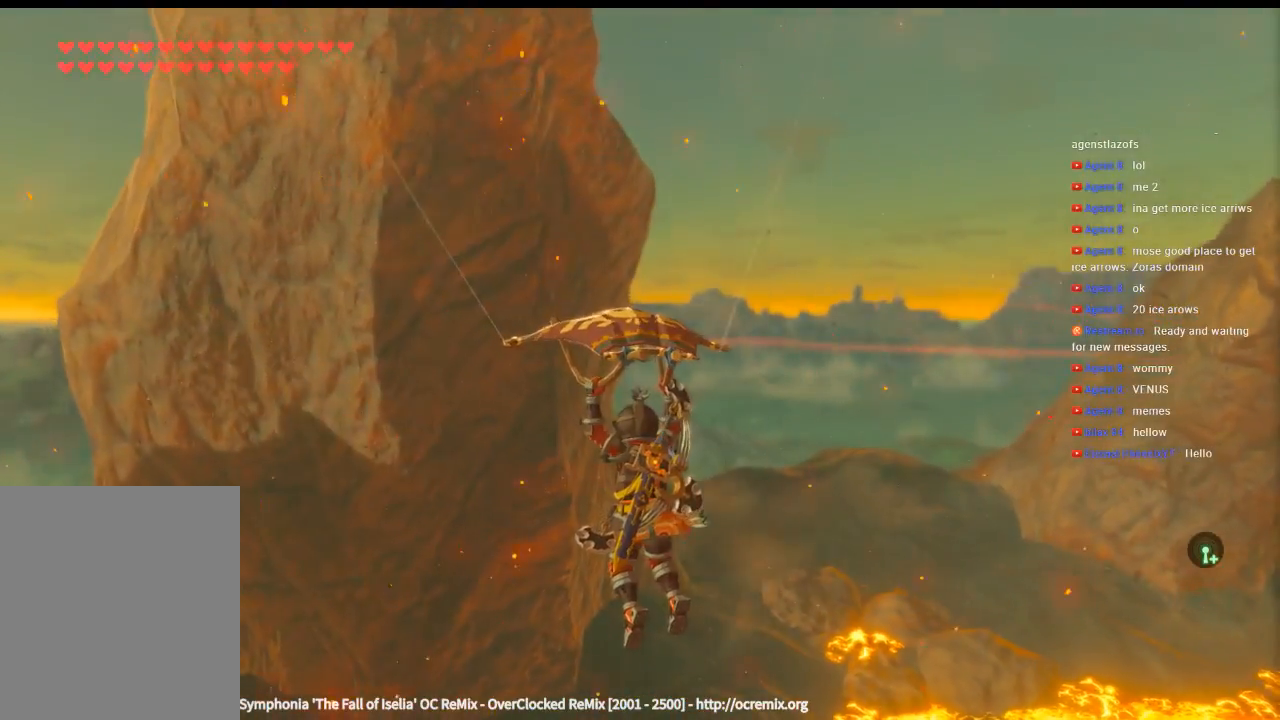
{"buttons": [], "left_stick": "up", "events": []}
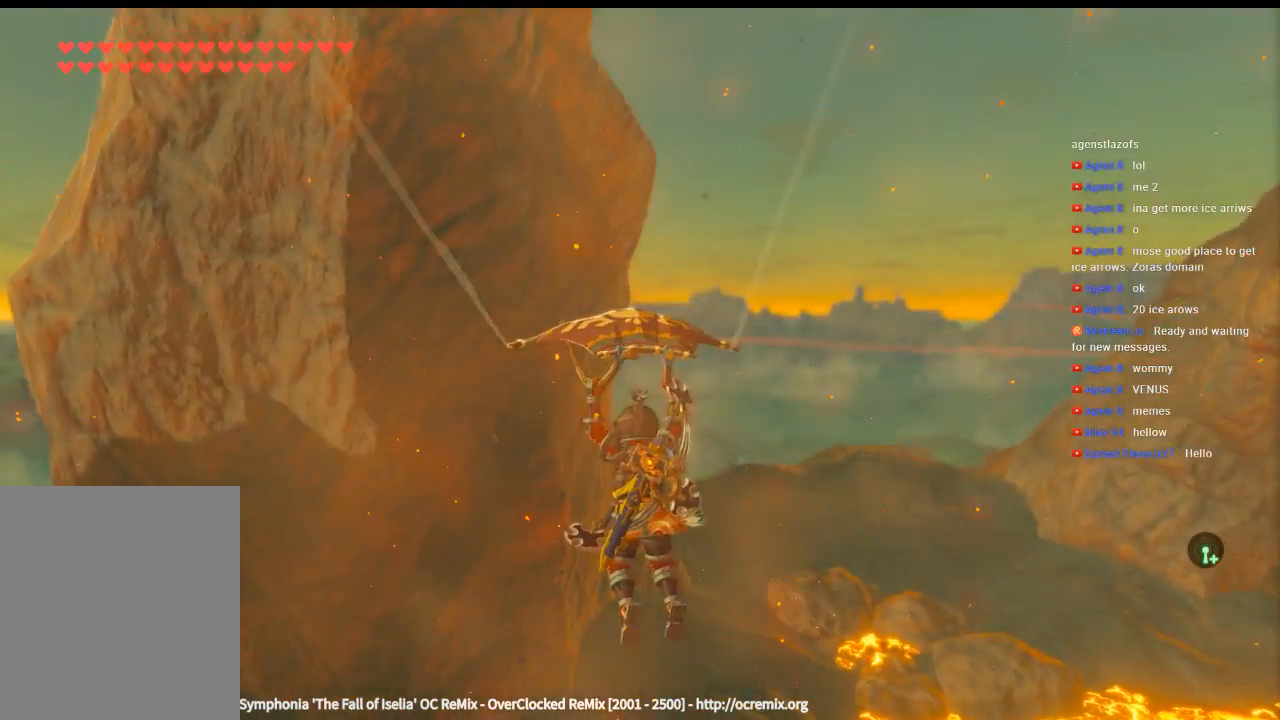
{"buttons": [], "left_stick": "up", "events": []}